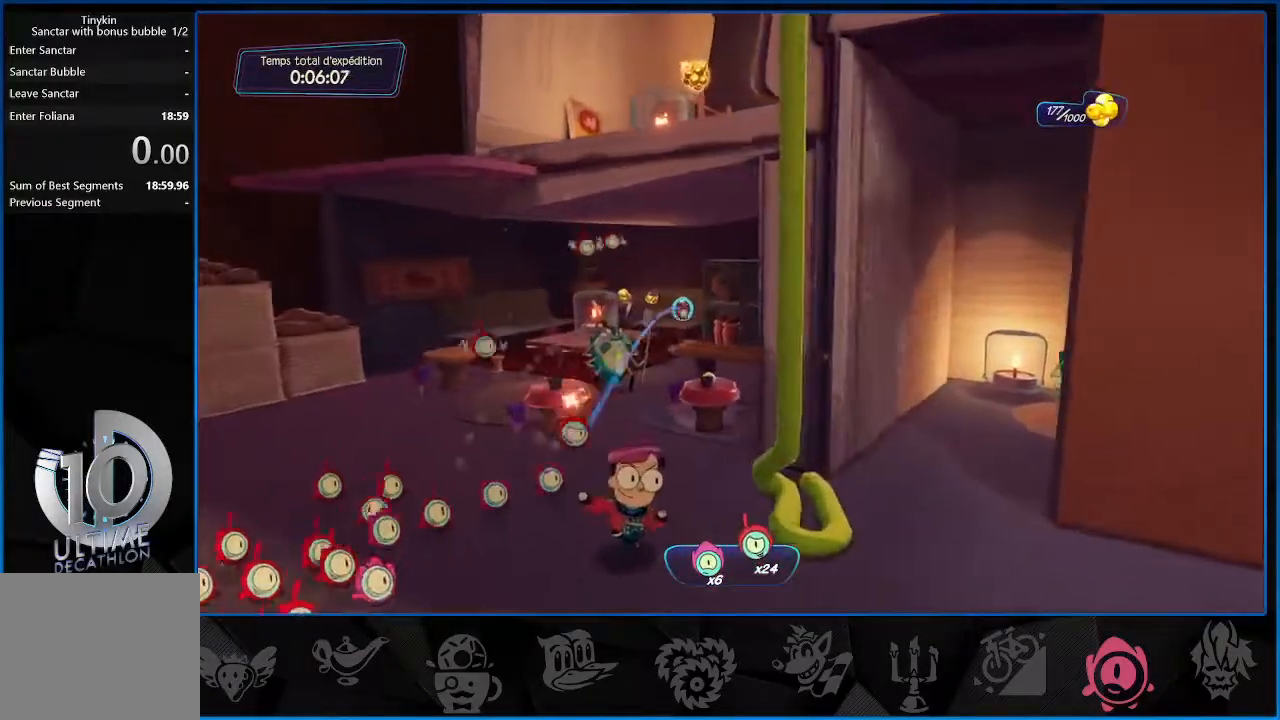
Gameplay with a controller (PlayStation layout); each line is a JSON object with the inputs held at the frame after it. "events" lists button and stick changes between this image and that frame as [ms after this image, input, new state], when the widget could be followed in between. Not read: L3 R3.
{"buttons": ["L2"], "left_stick": "center", "right_stick": "up-left", "events": [[33, "right_stick", "up-left"], [67, "left_stick", "center"], [100, "R1", "up"], [300, "R1", "down"], [417, "R1", "up"]]}
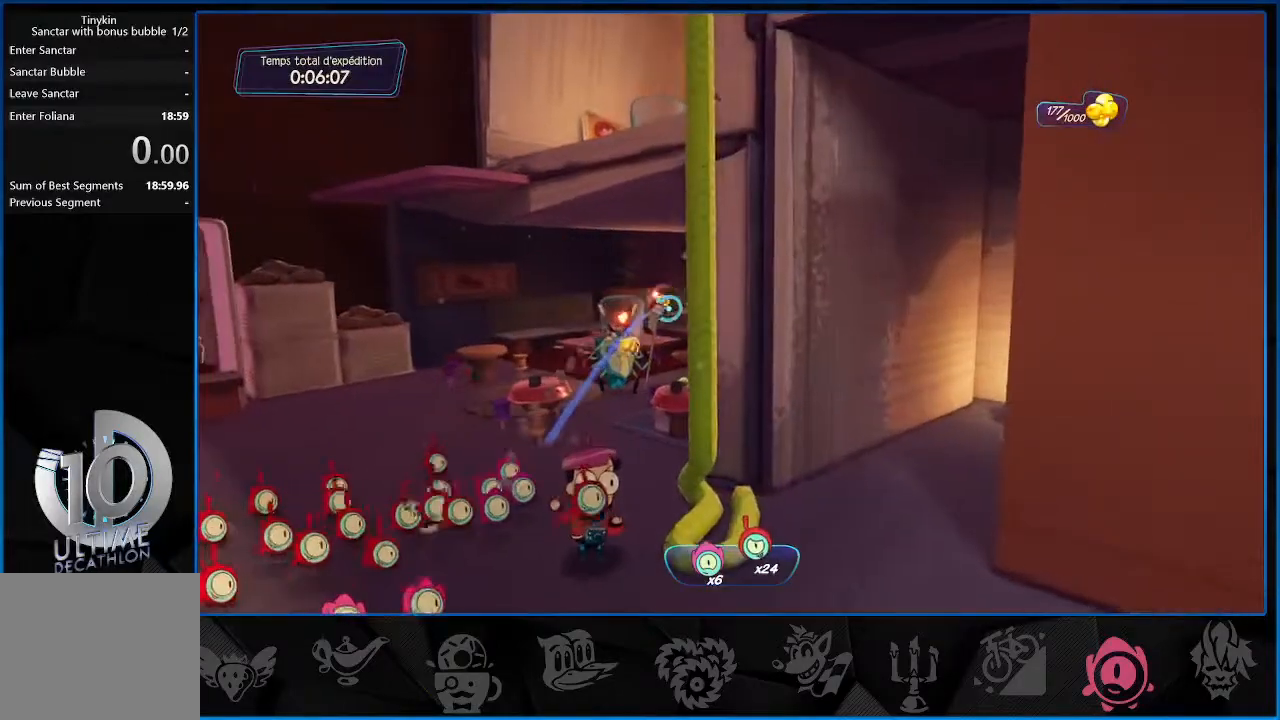
{"buttons": ["L2"], "left_stick": "center", "right_stick": "center", "events": [[117, "R1", "down"], [183, "R1", "up"], [367, "right_stick", "center"], [383, "R1", "down"], [433, "R1", "up"]]}
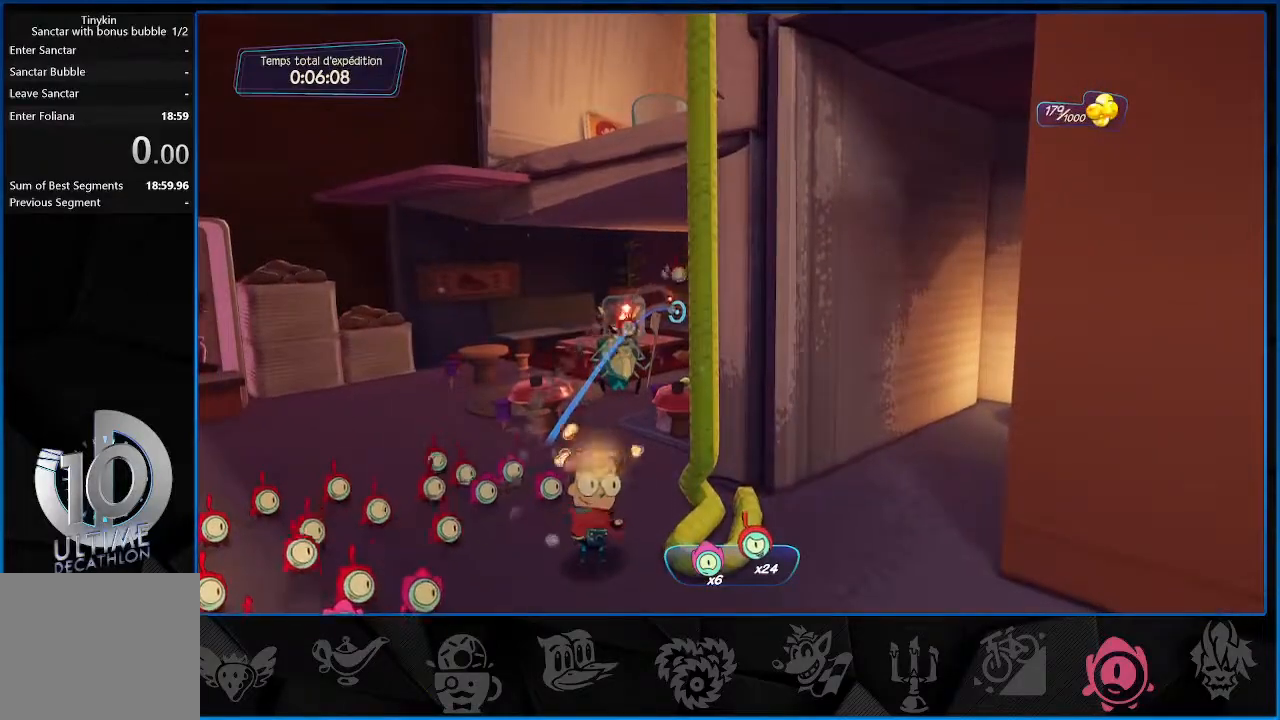
{"buttons": [], "left_stick": "up-left", "right_stick": "center", "events": [[50, "left_stick", "down-left"], [67, "L2", "up"], [450, "left_stick", "up-left"]]}
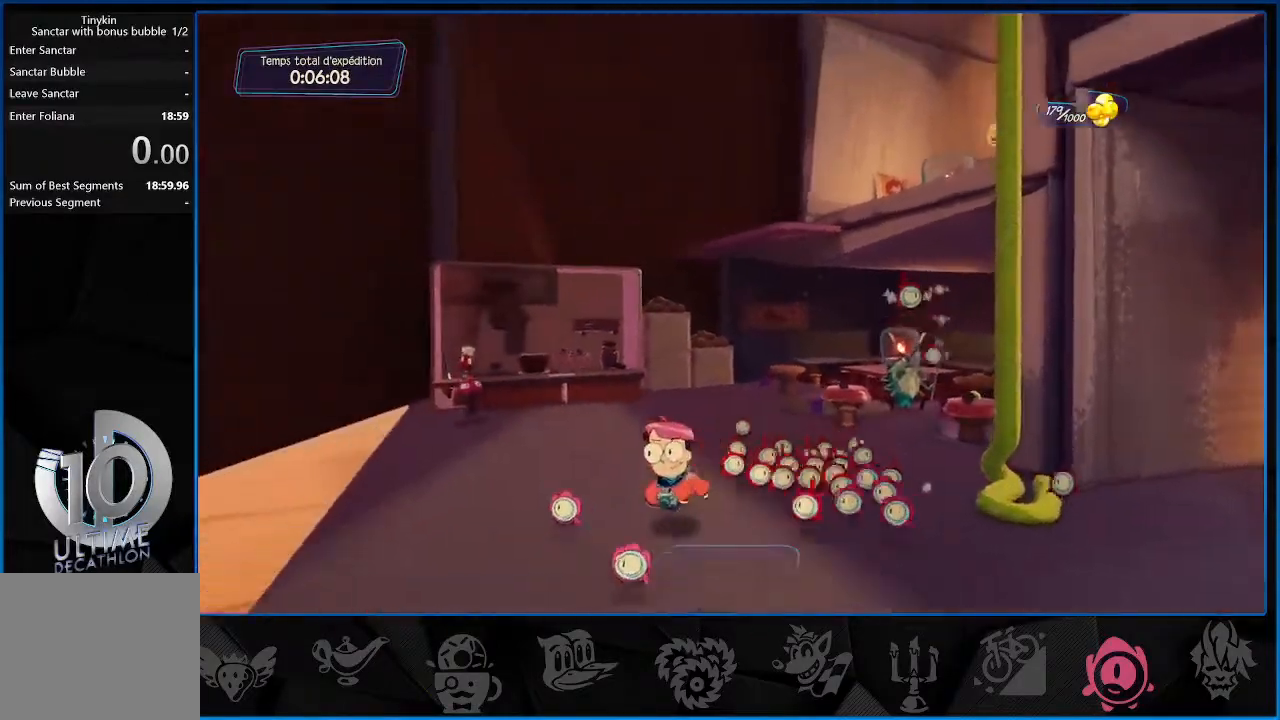
{"buttons": ["R2"], "left_stick": "up", "right_stick": "center", "events": [[50, "left_stick", "up"], [217, "R2", "down"]]}
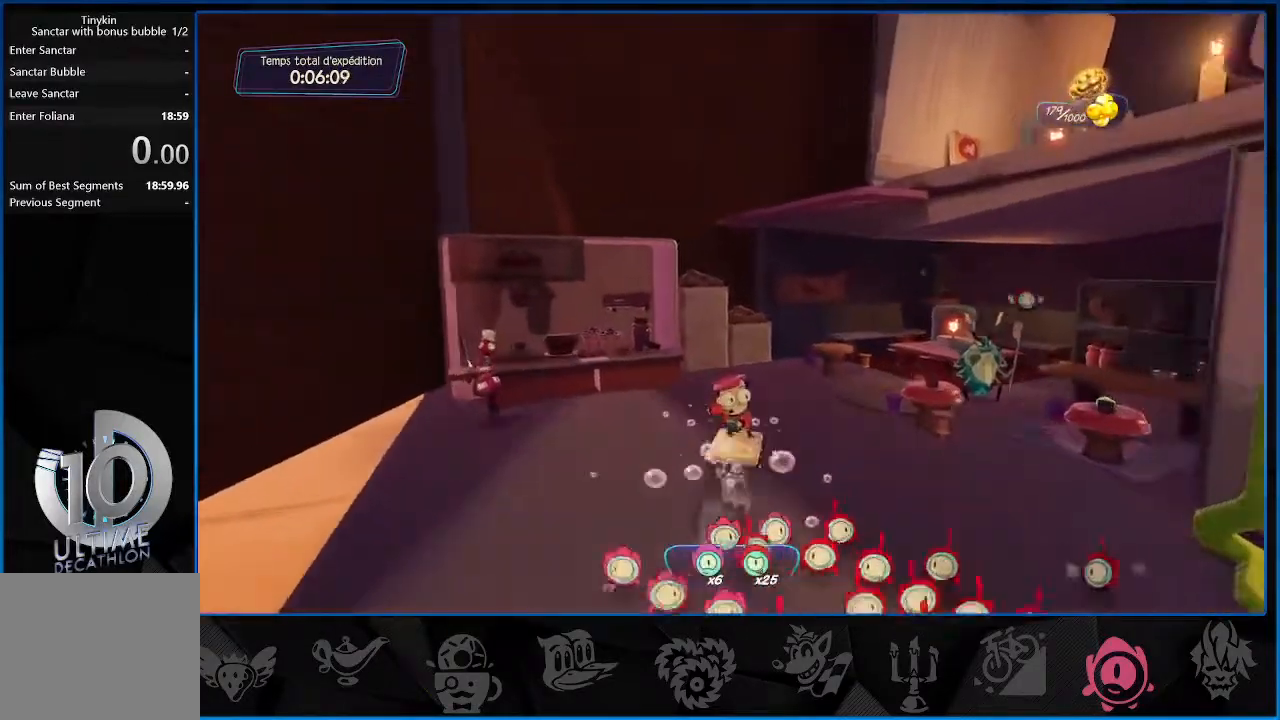
{"buttons": ["CROSS"], "left_stick": "up", "right_stick": "center", "events": [[183, "R2", "up"], [433, "CROSS", "down"]]}
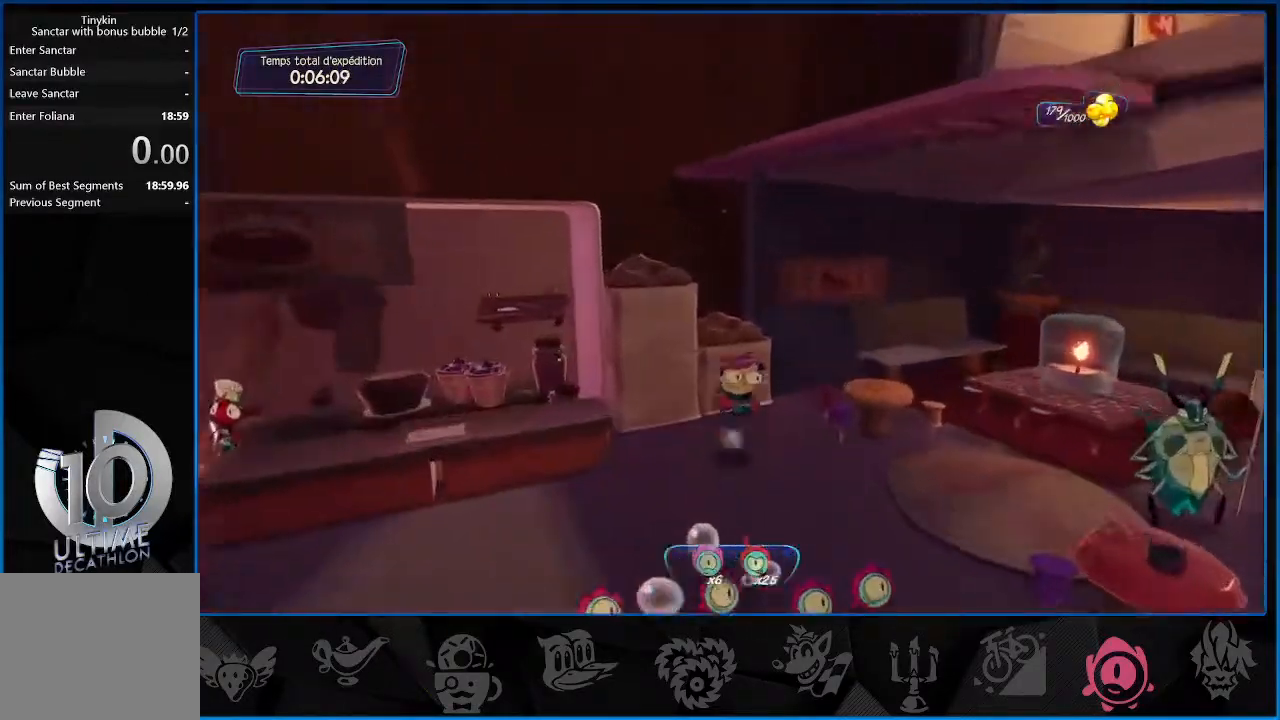
{"buttons": [], "left_stick": "left", "right_stick": "center", "events": [[150, "CROSS", "up"], [333, "left_stick", "left"], [350, "CROSS", "down"], [467, "CROSS", "up"]]}
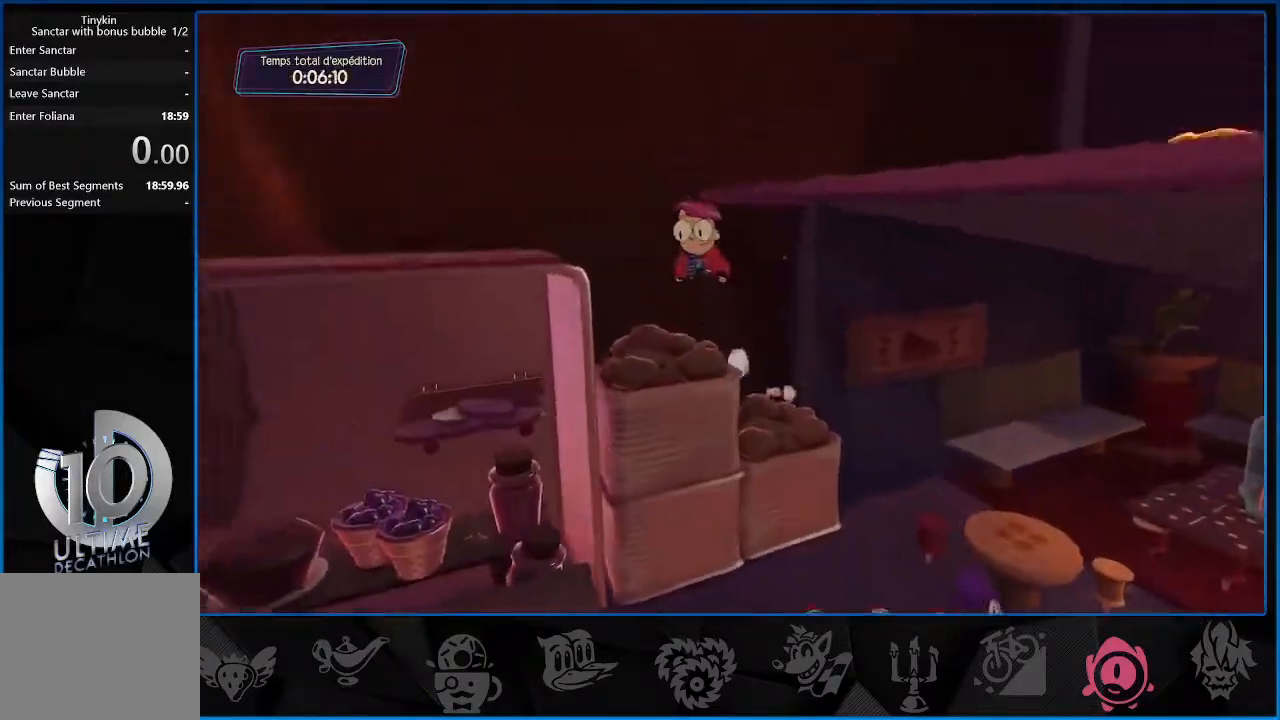
{"buttons": ["CROSS"], "left_stick": "up-right", "right_stick": "center", "events": [[333, "left_stick", "center"], [433, "left_stick", "up-right"], [467, "CROSS", "down"]]}
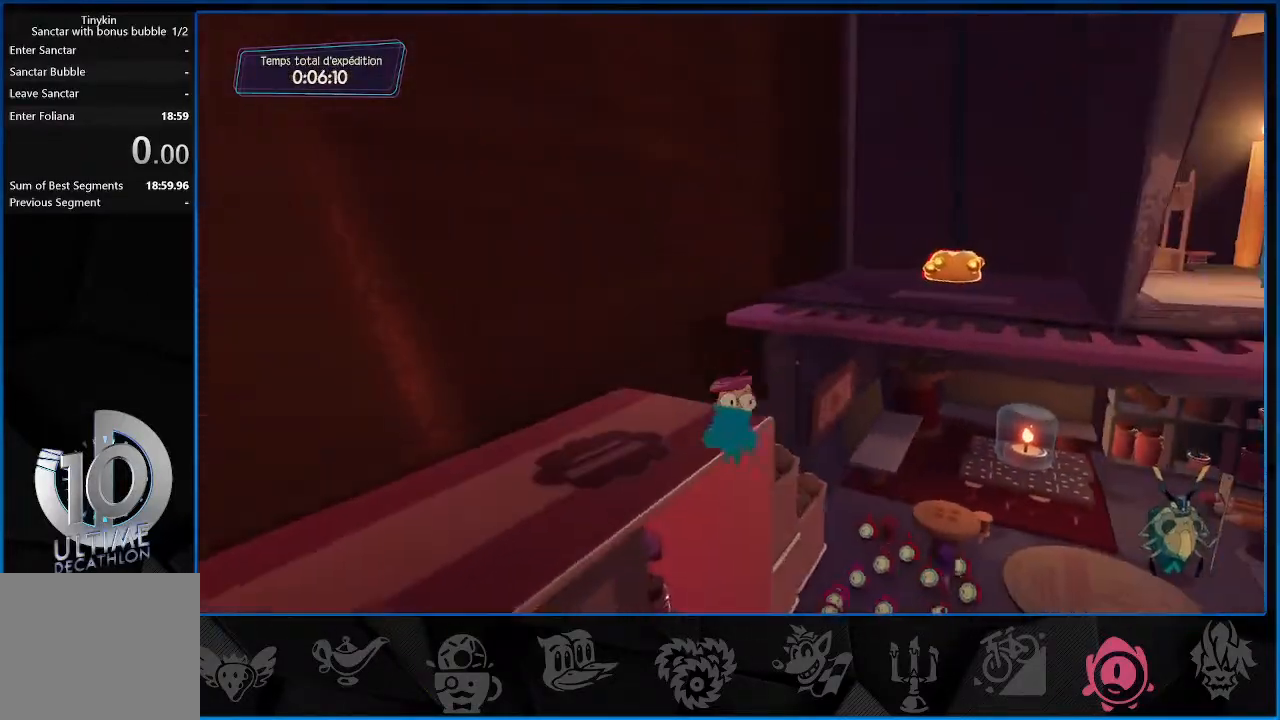
{"buttons": [], "left_stick": "up-right", "right_stick": "center", "events": [[117, "CROSS", "up"], [167, "CROSS", "down"], [417, "CROSS", "up"]]}
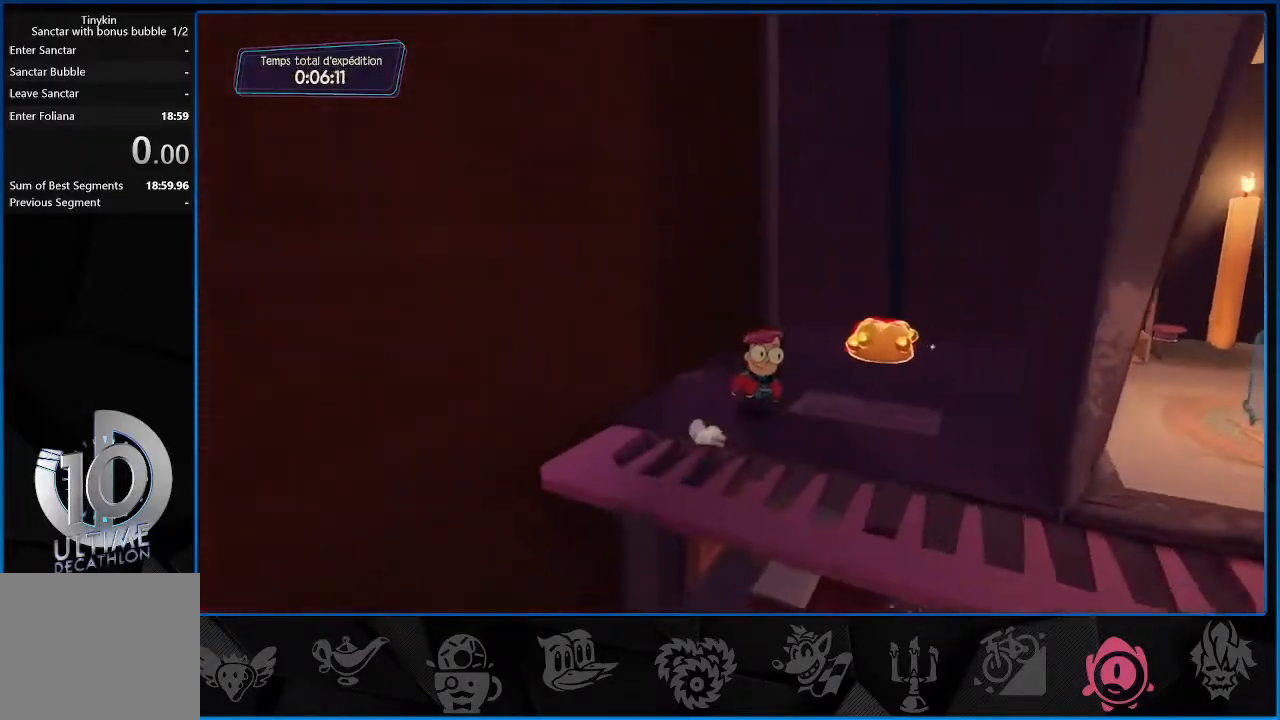
{"buttons": ["L2"], "left_stick": "down", "right_stick": "center", "events": [[67, "right_stick", "right"], [83, "left_stick", "down-right"], [200, "L2", "down"], [333, "right_stick", "center"], [383, "R1", "down"], [417, "left_stick", "down"], [500, "R1", "up"]]}
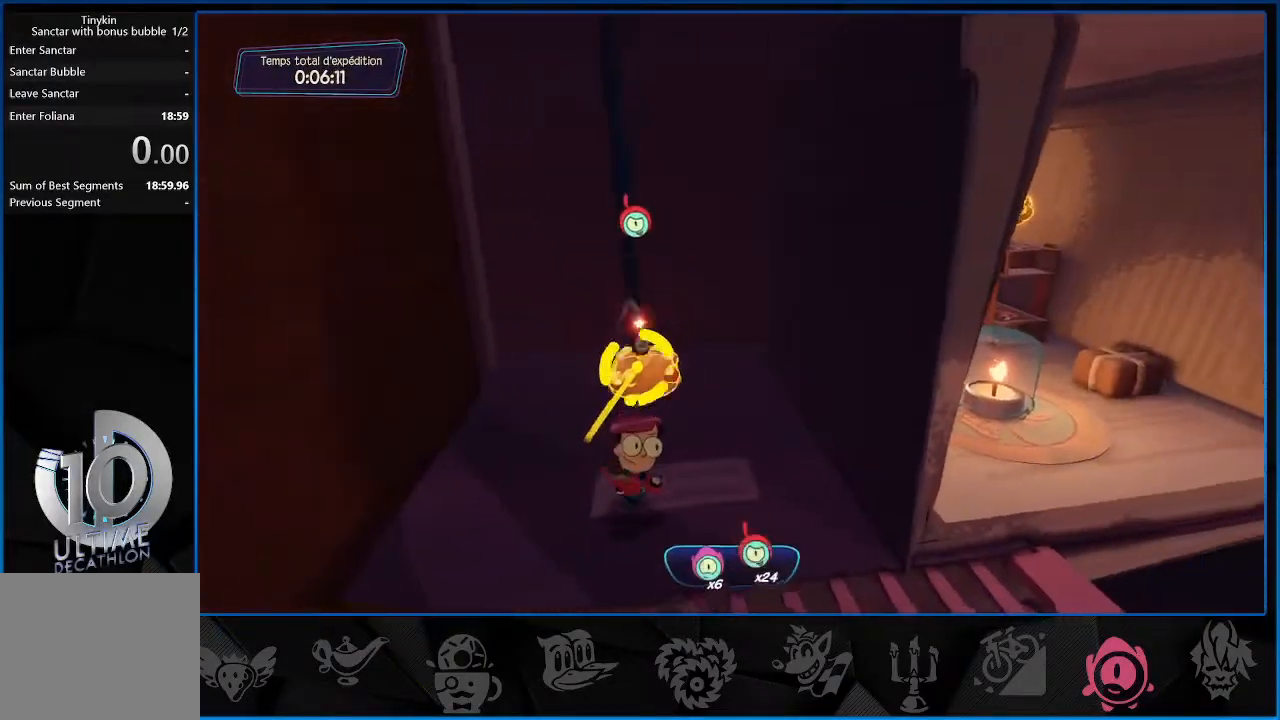
{"buttons": ["L2"], "left_stick": "down-right", "right_stick": "right", "events": [[100, "R1", "down"], [100, "left_stick", "center"], [183, "R1", "up"], [300, "left_stick", "down"], [367, "left_stick", "down-right"], [450, "right_stick", "right"]]}
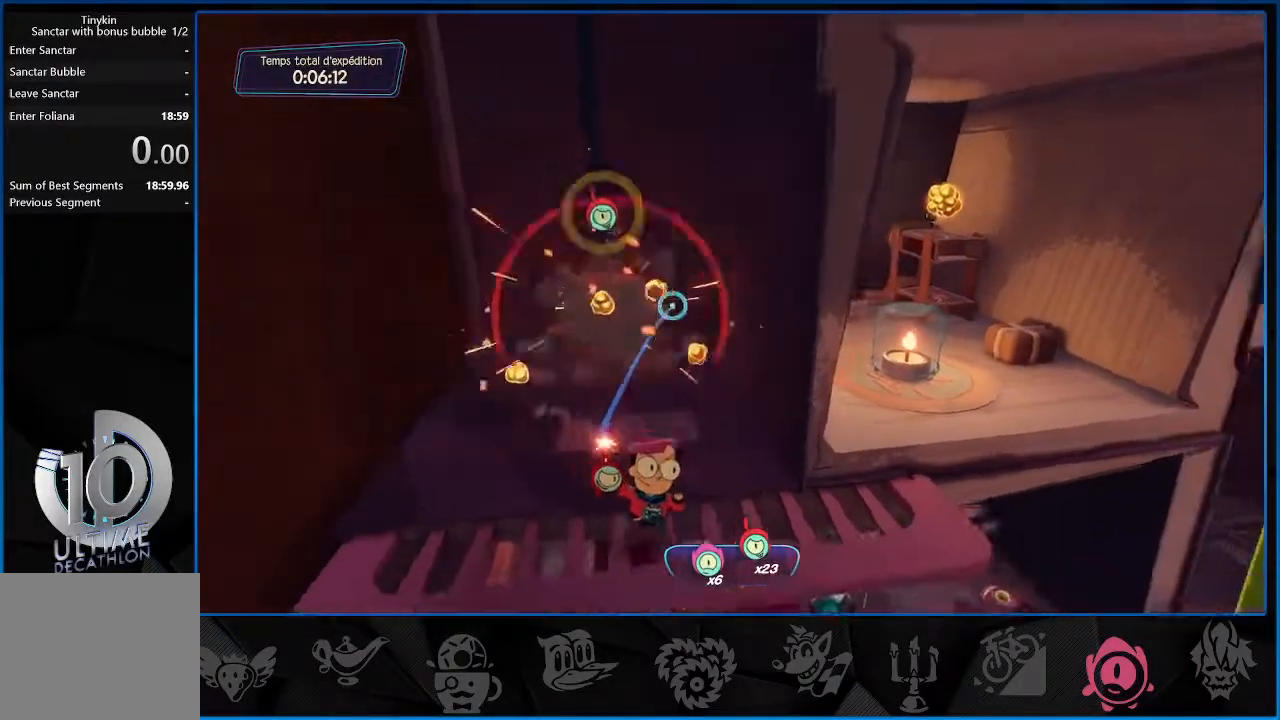
{"buttons": [], "left_stick": "up-right", "right_stick": "center", "events": [[67, "L2", "up"], [100, "left_stick", "center"], [217, "right_stick", "center"], [350, "left_stick", "up-right"]]}
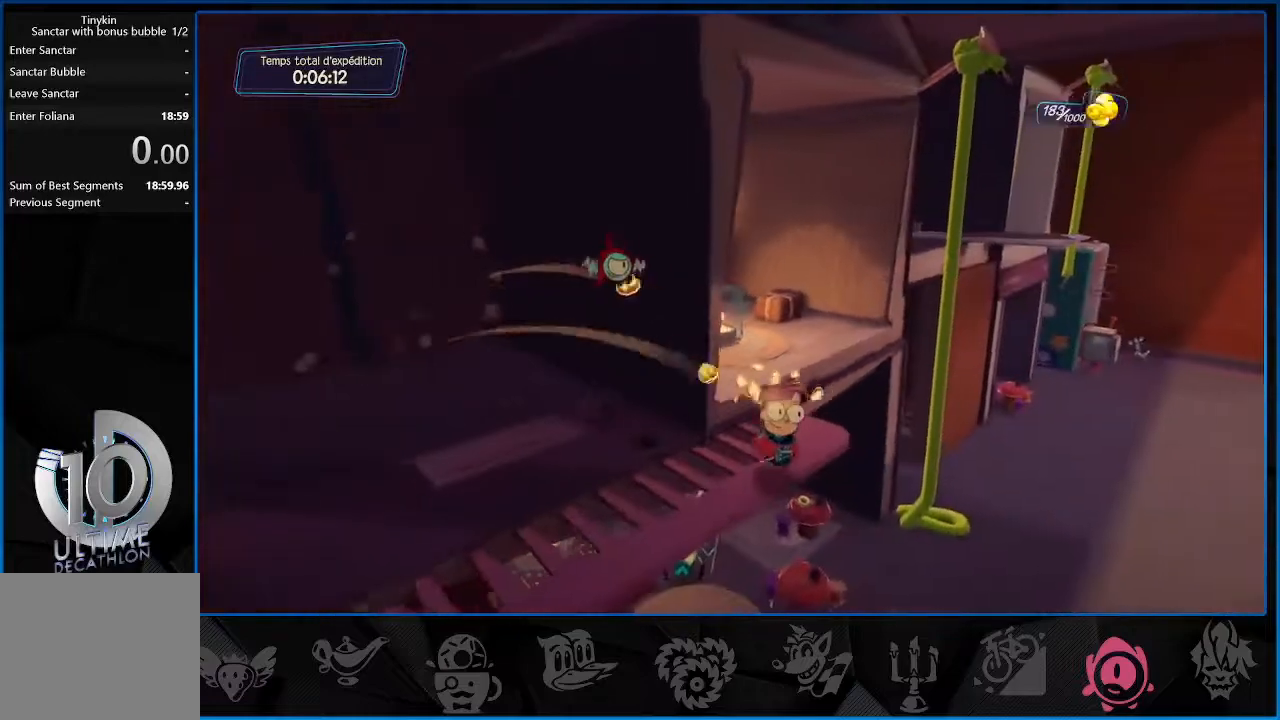
{"buttons": ["L2"], "left_stick": "center", "right_stick": "center", "events": [[33, "left_stick", "up"], [83, "right_stick", "up-left"], [133, "left_stick", "up-left"], [383, "left_stick", "center"], [433, "right_stick", "center"], [450, "L2", "down"]]}
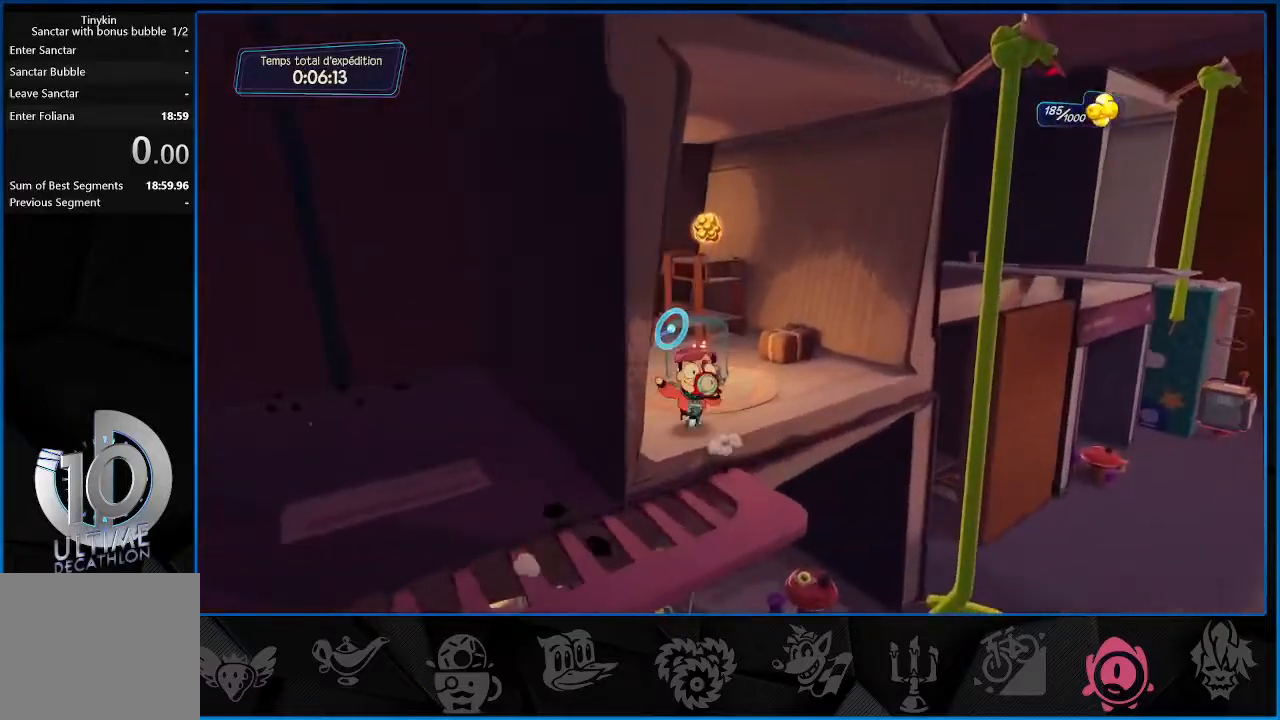
{"buttons": ["L2"], "left_stick": "up-right", "right_stick": "up-right", "events": [[100, "R1", "down"], [200, "right_stick", "up-right"], [267, "R1", "up"], [317, "left_stick", "up-right"]]}
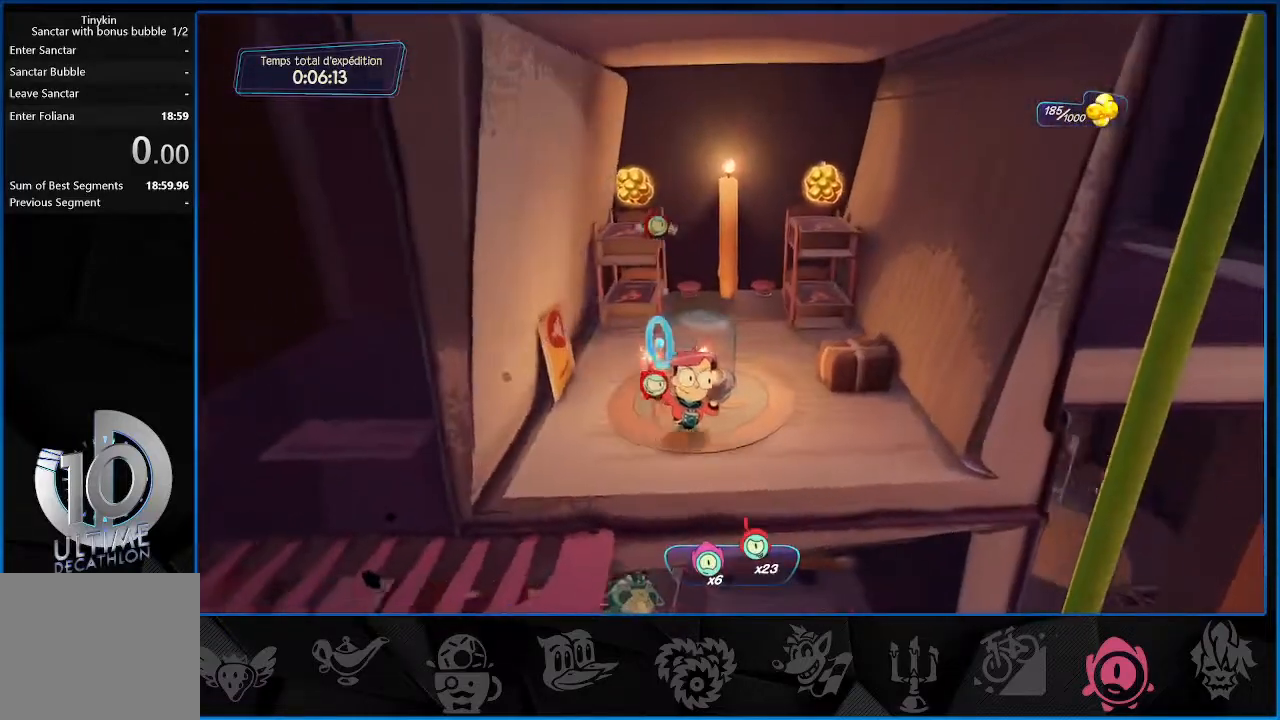
{"buttons": ["L2"], "left_stick": "right", "right_stick": "up-right", "events": [[67, "left_stick", "center"], [300, "R1", "down"], [450, "R1", "up"], [483, "left_stick", "right"]]}
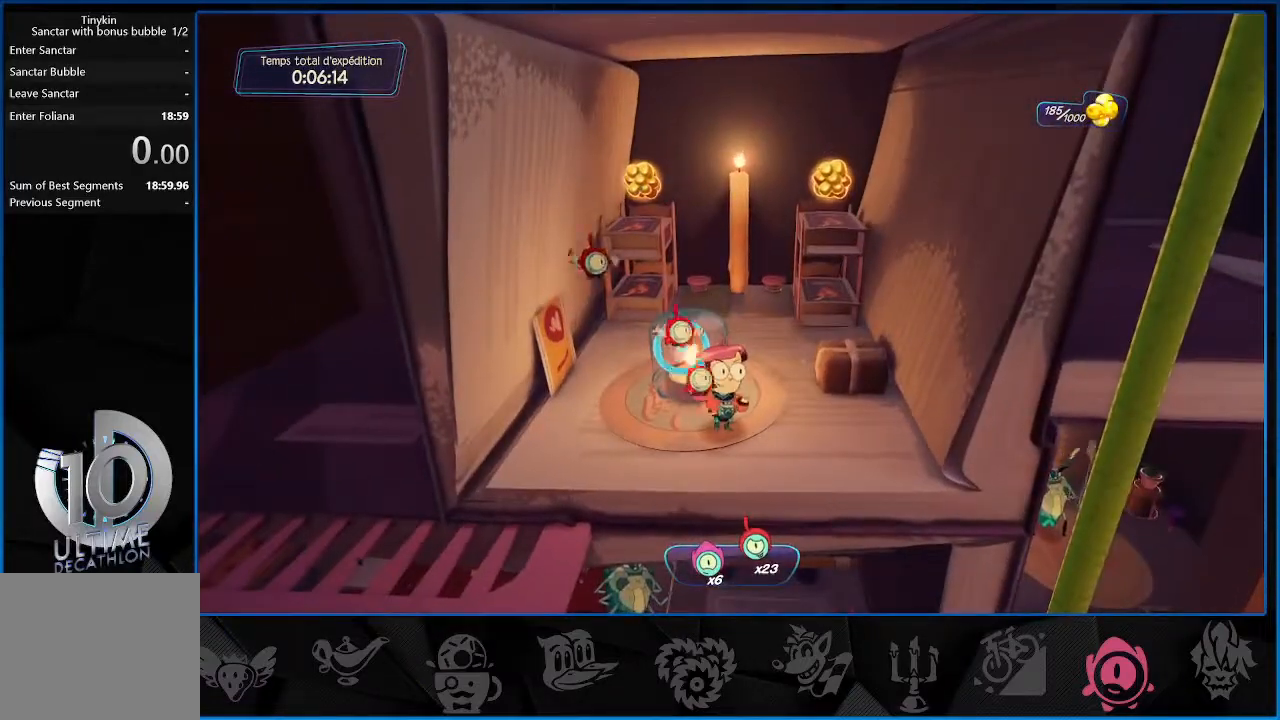
{"buttons": [], "left_stick": "up-right", "right_stick": "center", "events": [[33, "left_stick", "up-right"], [117, "L2", "up"], [317, "CROSS", "down"], [317, "right_stick", "center"], [483, "CROSS", "up"]]}
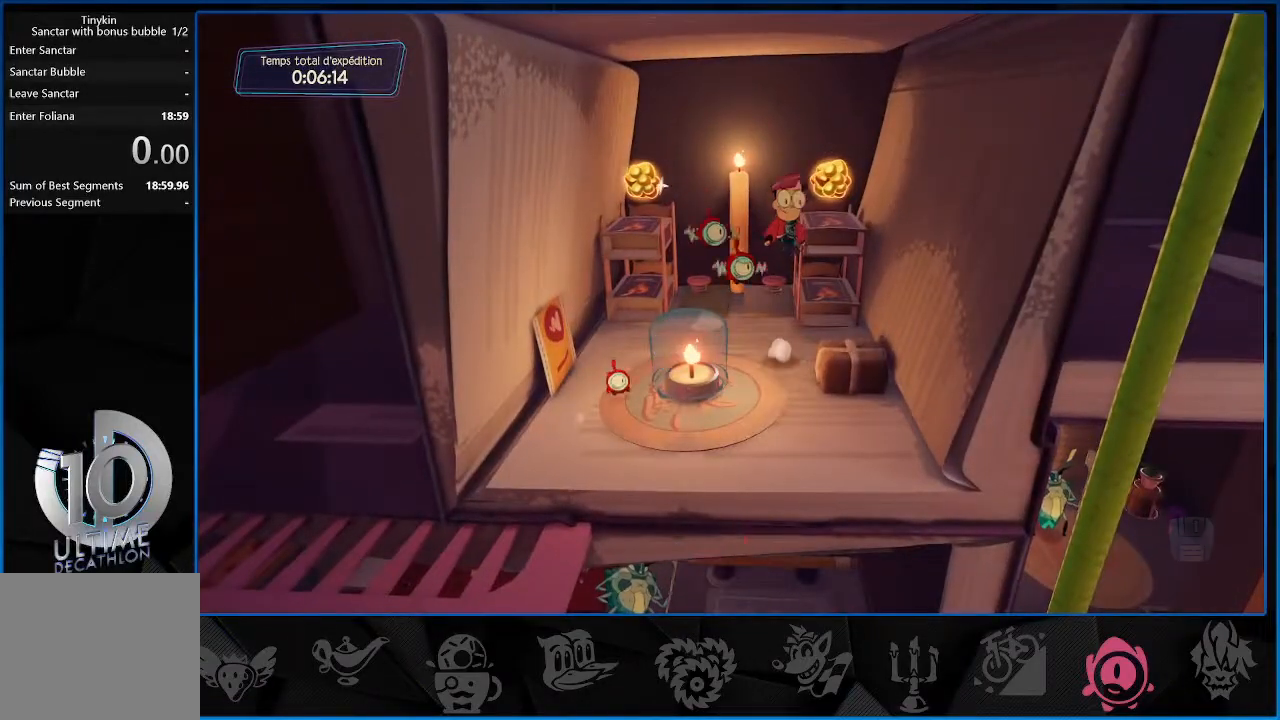
{"buttons": ["CROSS"], "left_stick": "left", "right_stick": "center", "events": [[67, "CROSS", "down"], [217, "left_stick", "up"], [267, "CROSS", "up"], [333, "left_stick", "left"], [417, "CROSS", "down"]]}
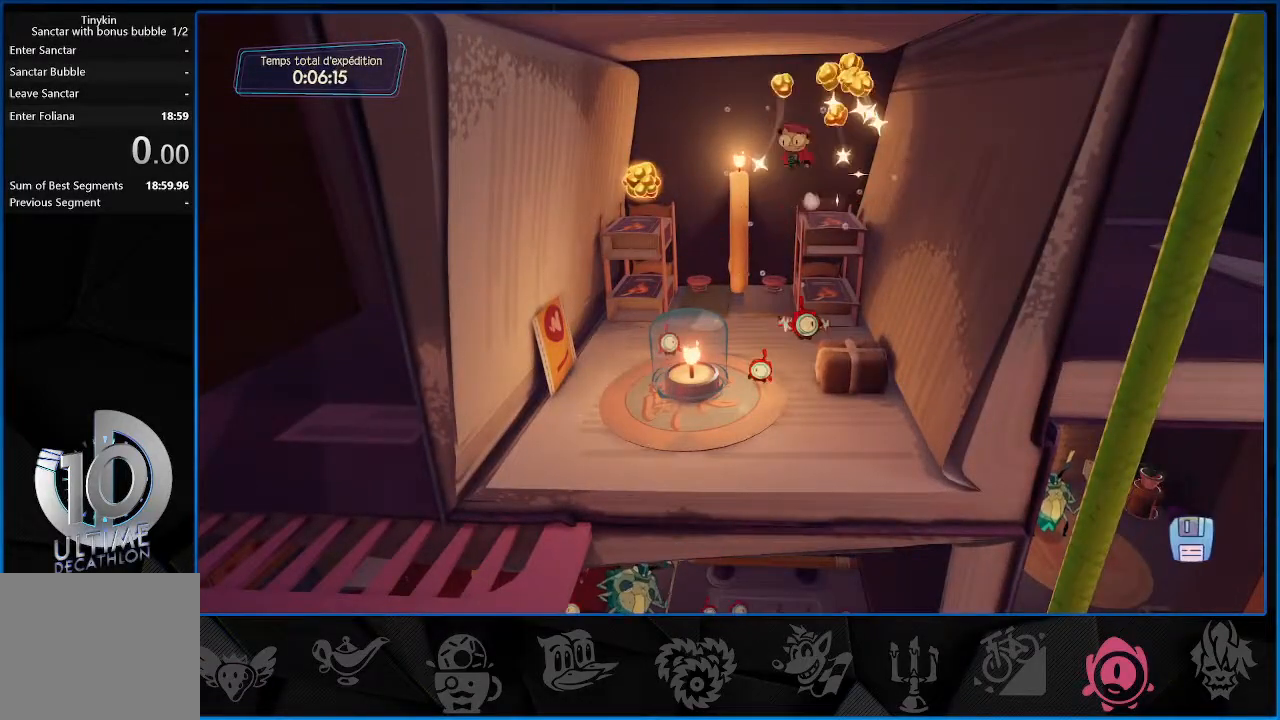
{"buttons": [], "left_stick": "down", "right_stick": "center", "events": [[67, "CROSS", "up"], [400, "left_stick", "down"]]}
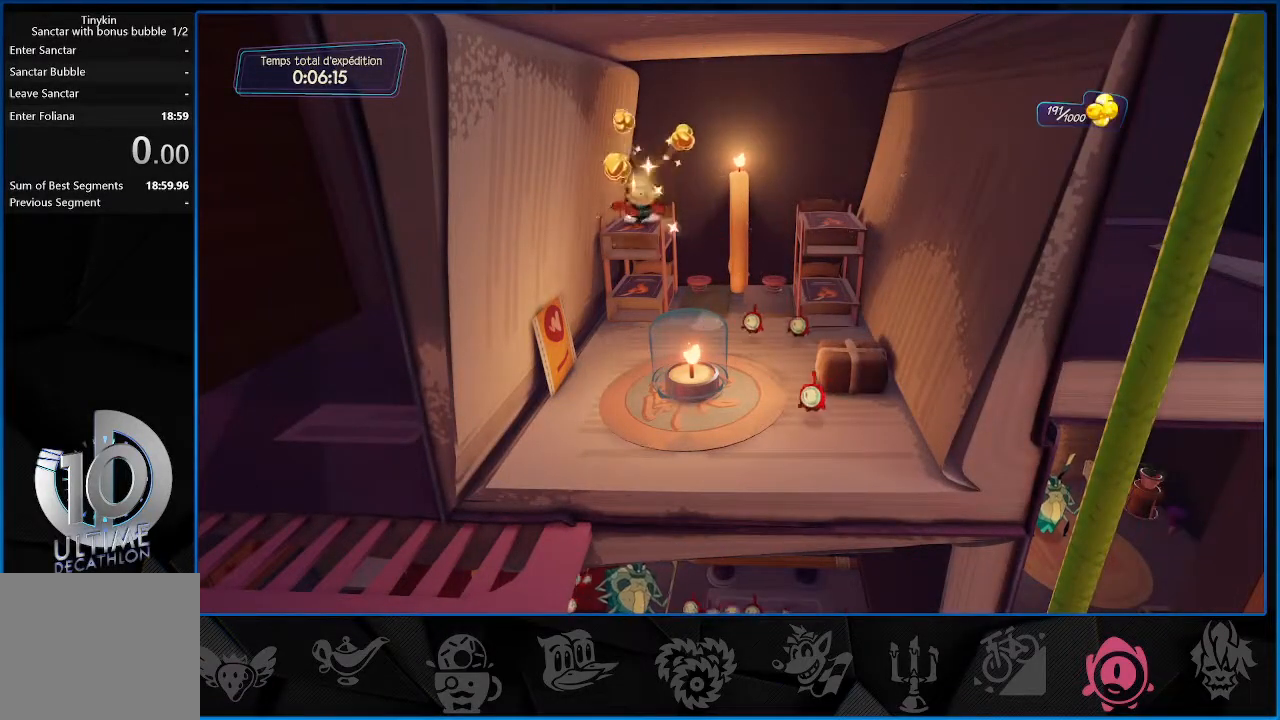
{"buttons": [], "left_stick": "down-right", "right_stick": "center", "events": [[183, "left_stick", "down-right"]]}
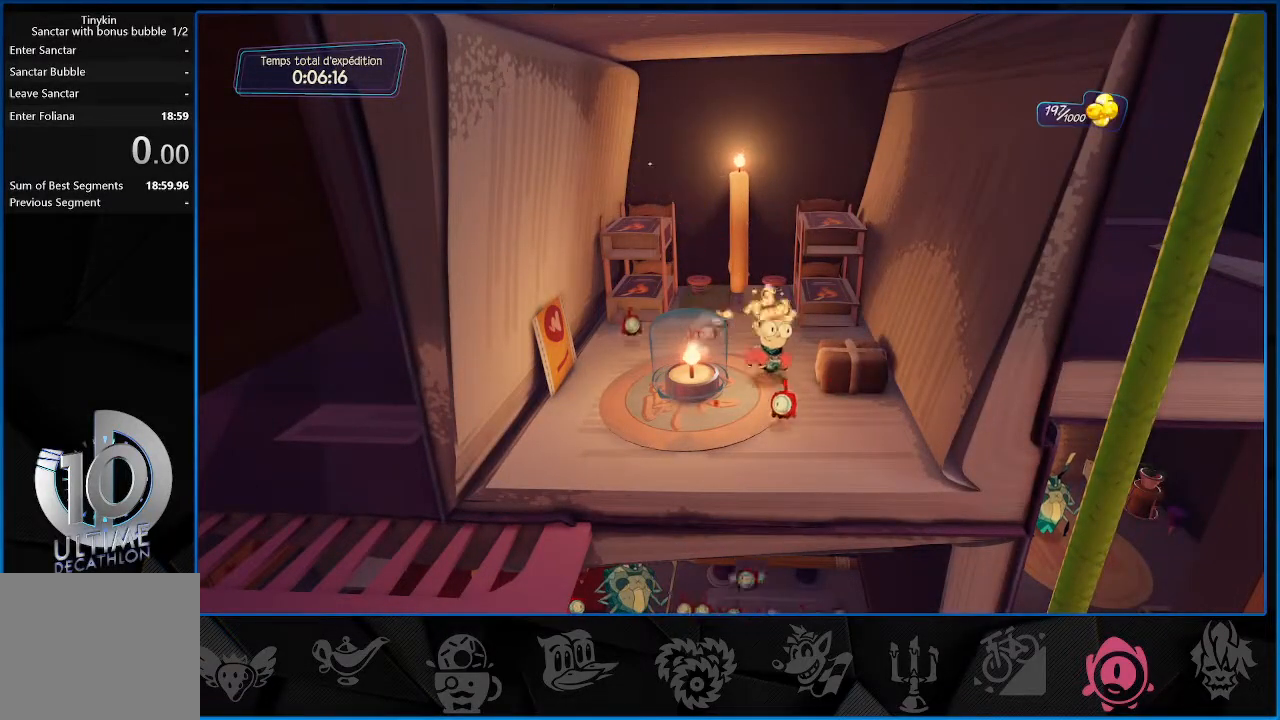
{"buttons": ["CROSS"], "left_stick": "down-right", "right_stick": "center", "events": [[267, "CROSS", "down"]]}
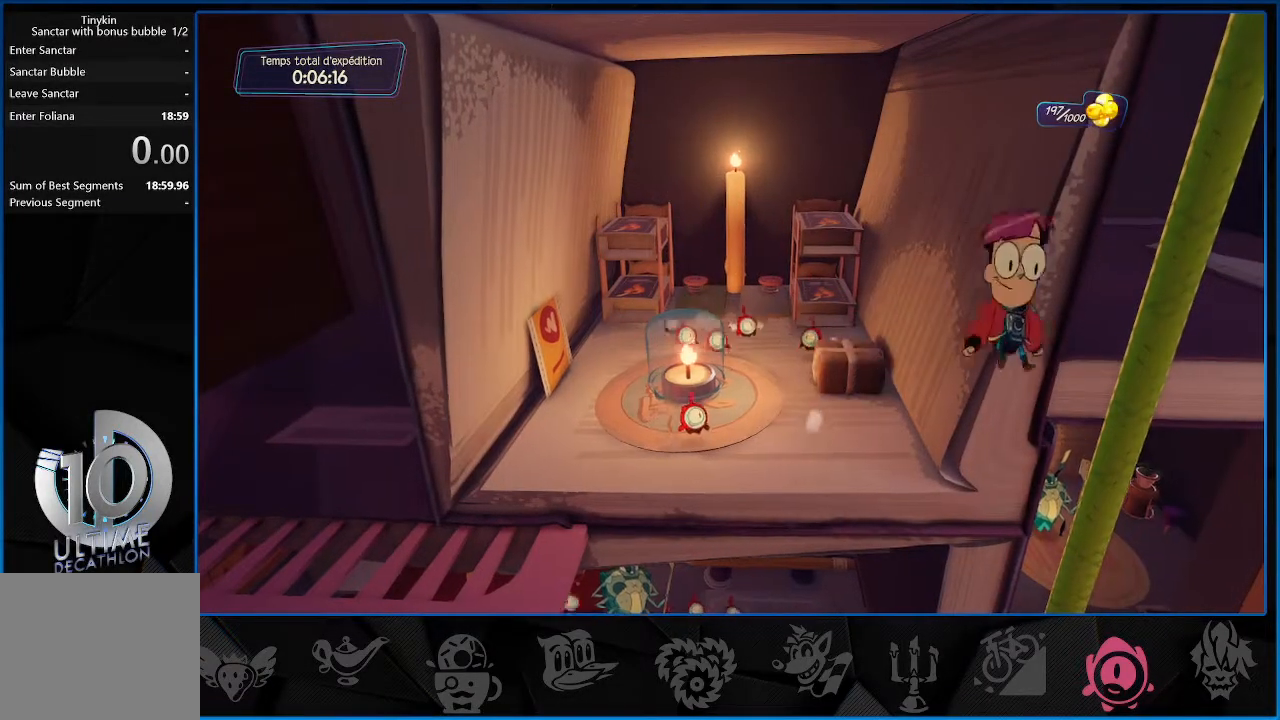
{"buttons": ["R2"], "left_stick": "up", "right_stick": "center", "events": [[200, "CROSS", "up"], [200, "left_stick", "up"], [467, "R2", "down"]]}
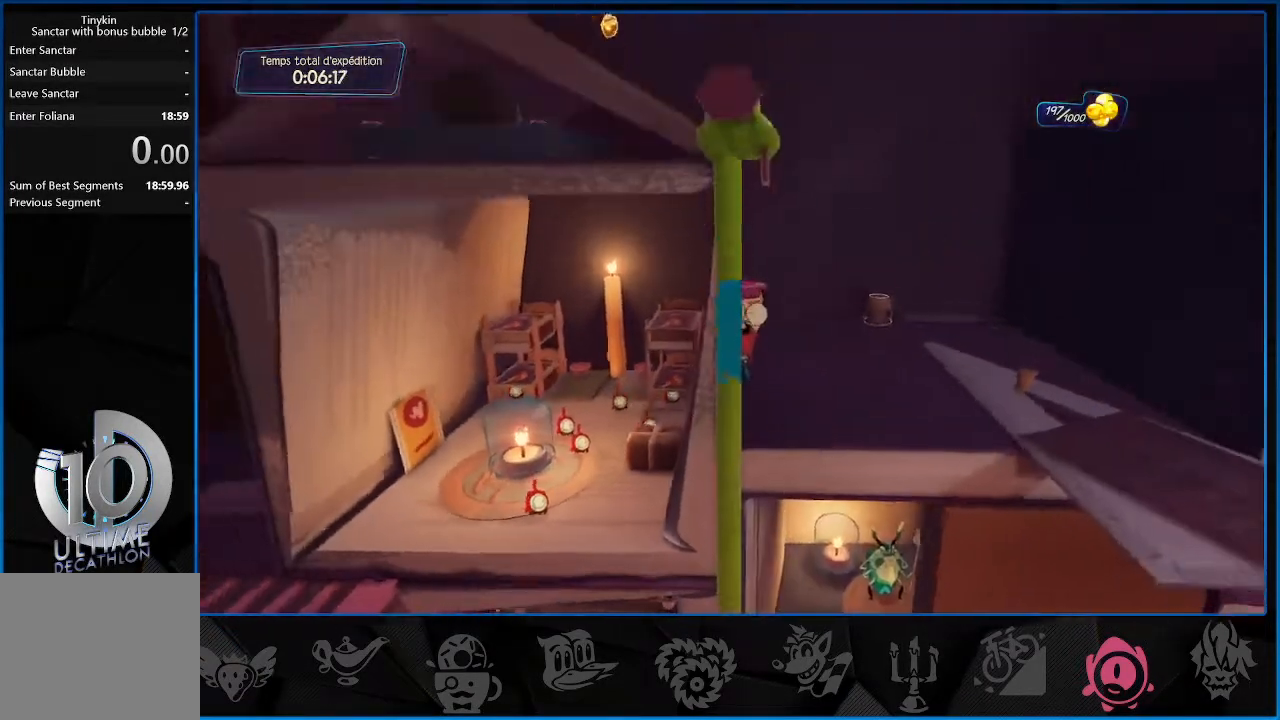
{"buttons": ["CROSS", "R2"], "left_stick": "up", "right_stick": "center", "events": [[367, "CROSS", "down"]]}
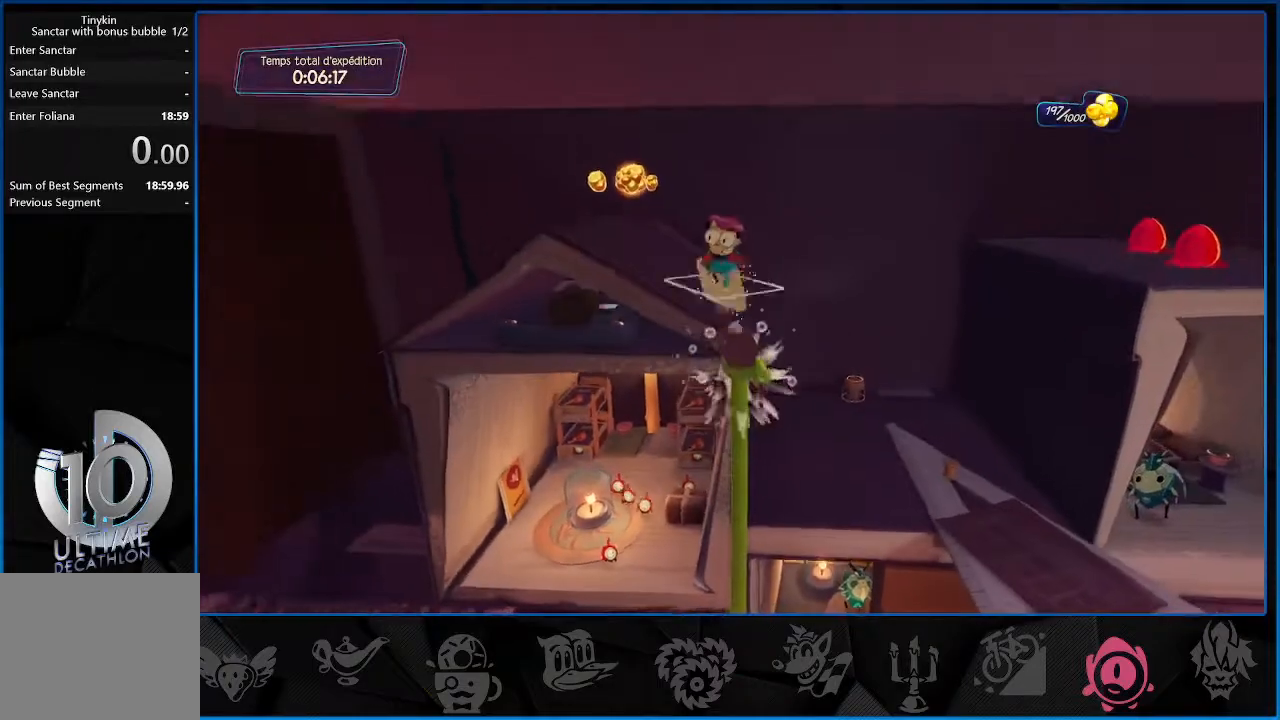
{"buttons": [], "left_stick": "up", "right_stick": "right", "events": [[67, "CROSS", "up"], [283, "R2", "up"], [367, "right_stick", "right"]]}
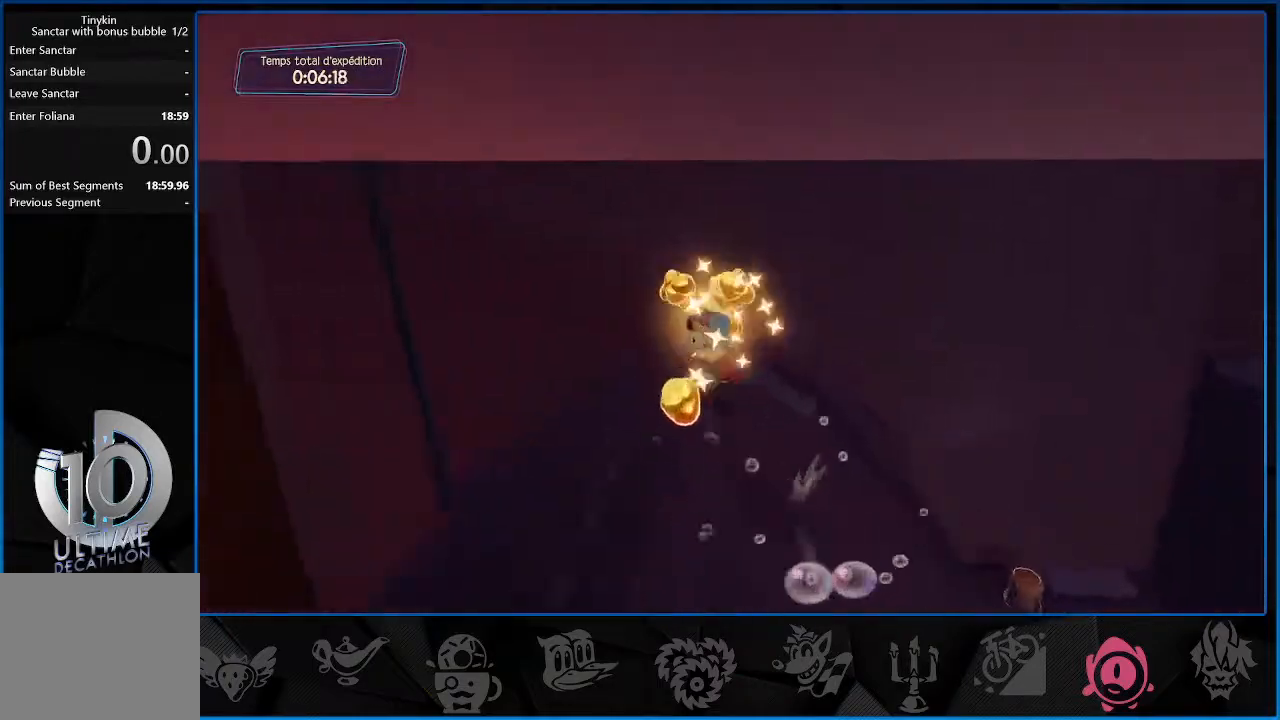
{"buttons": [], "left_stick": "up", "right_stick": "right", "events": []}
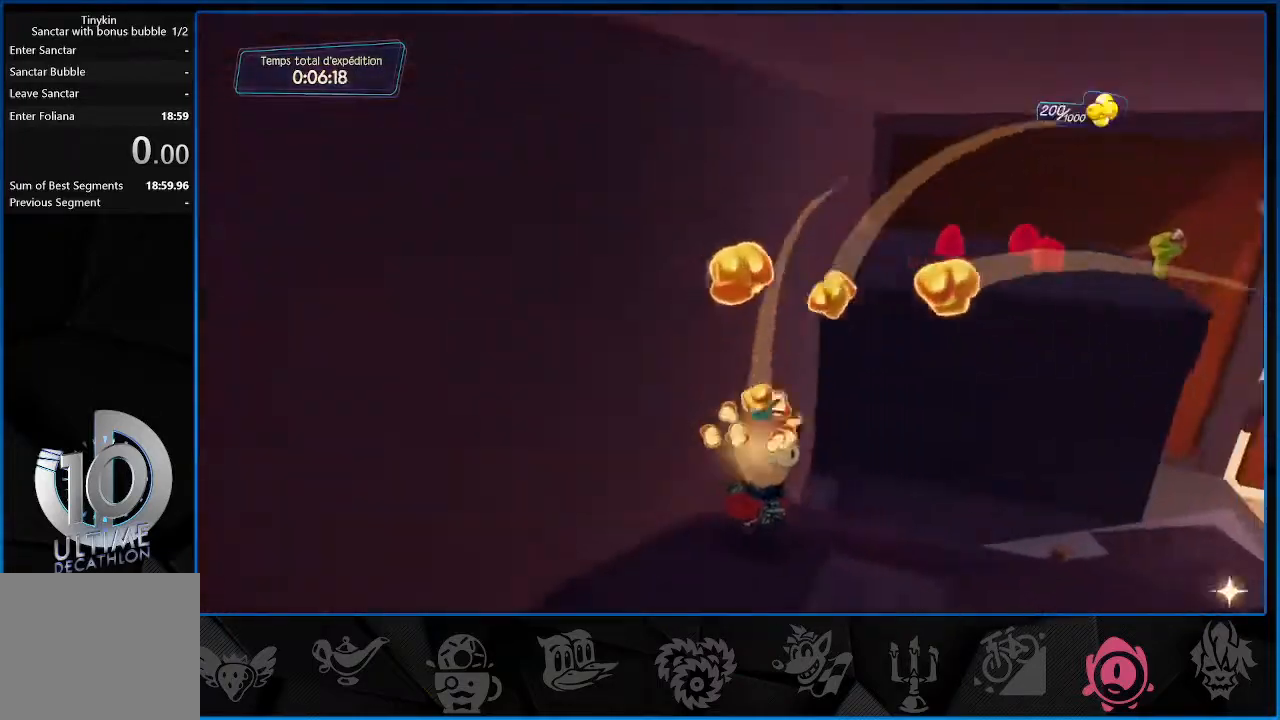
{"buttons": [], "left_stick": "up-right", "right_stick": "center", "events": [[17, "left_stick", "up-right"], [33, "R2", "down"], [33, "right_stick", "center"], [167, "CROSS", "down"], [450, "CROSS", "up"], [483, "R2", "up"]]}
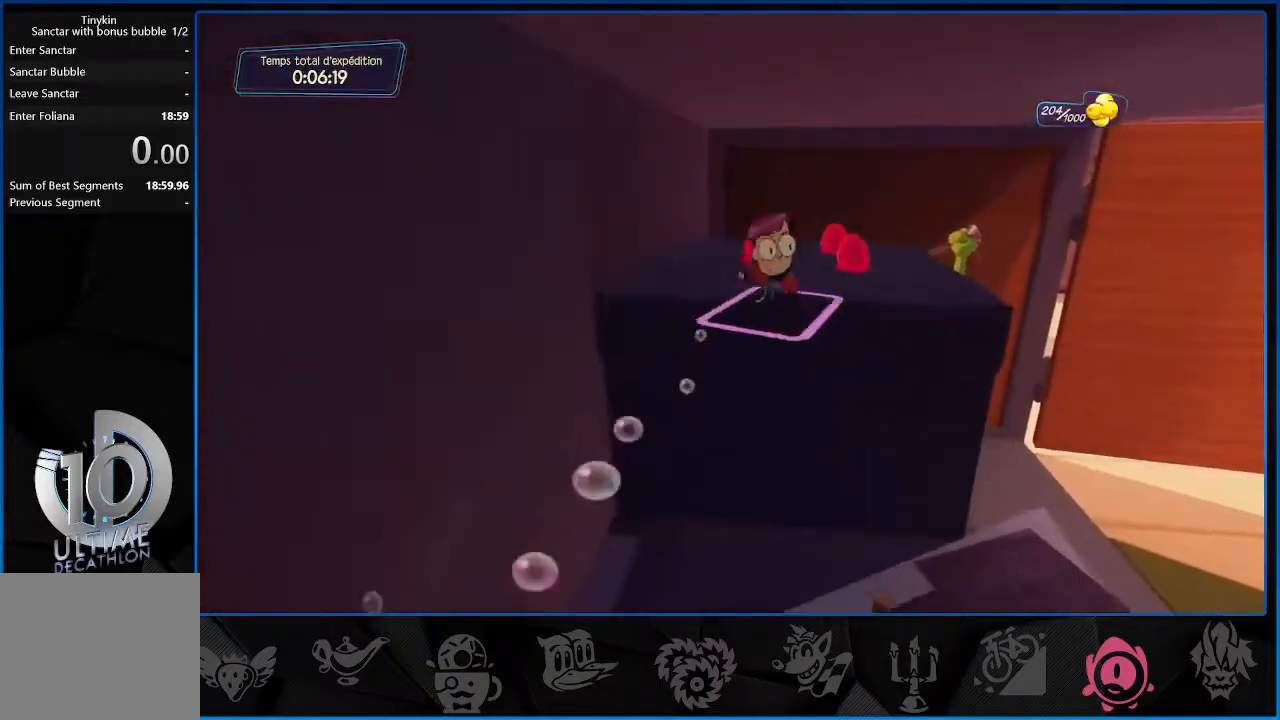
{"buttons": [], "left_stick": "up-right", "right_stick": "center", "events": [[17, "CROSS", "down"], [467, "CROSS", "up"]]}
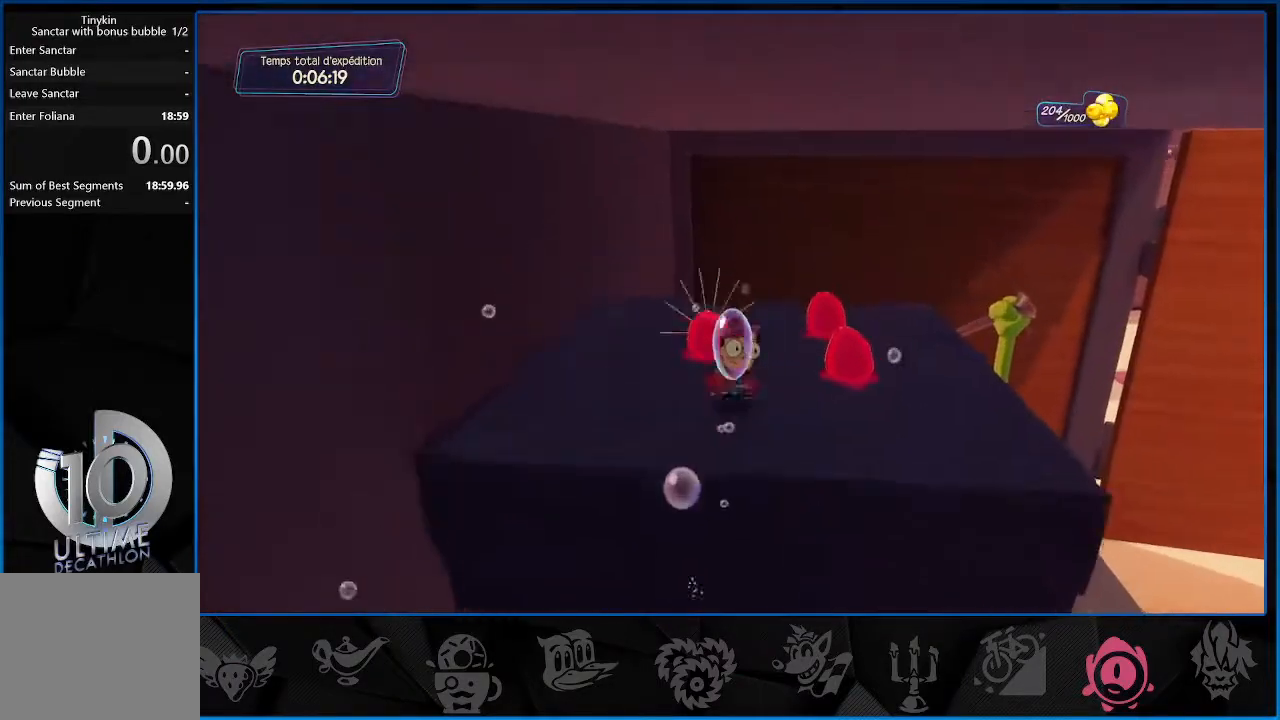
{"buttons": ["R2"], "left_stick": "right", "right_stick": "right", "events": [[83, "R2", "down"], [117, "right_stick", "right"], [367, "left_stick", "right"]]}
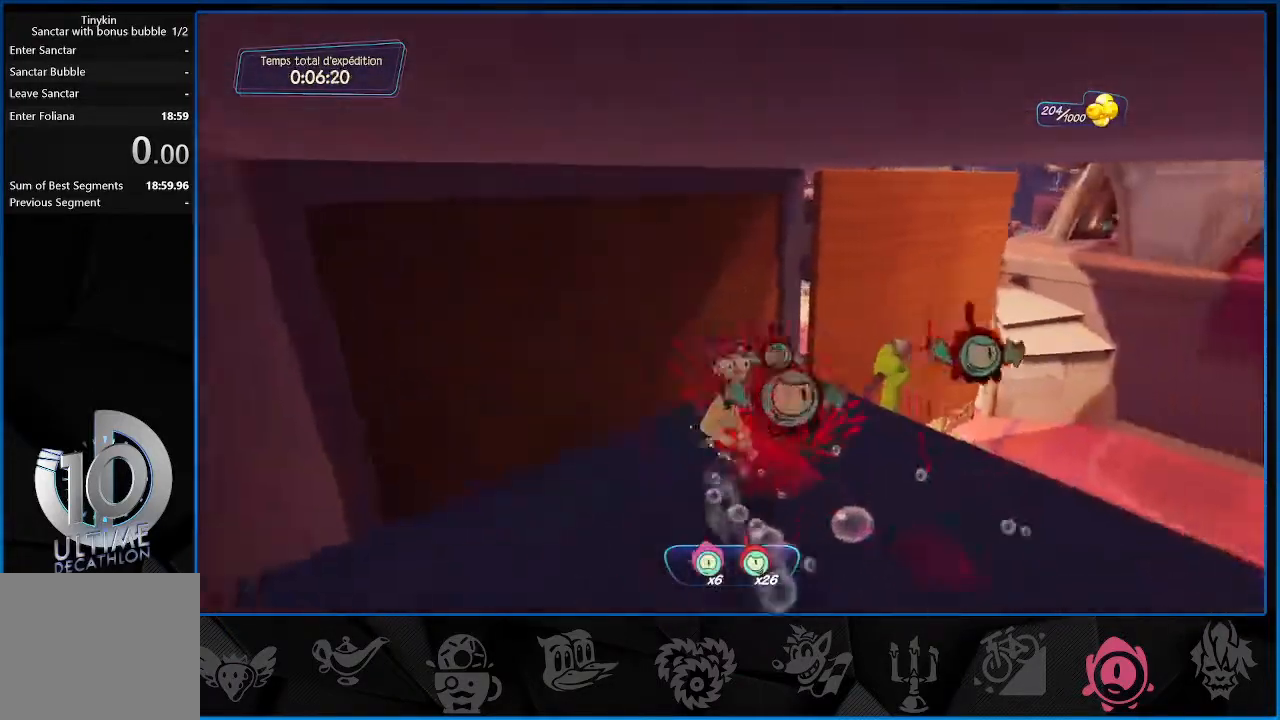
{"buttons": ["R2"], "left_stick": "up-right", "right_stick": "center", "events": [[83, "CROSS", "down"], [233, "CROSS", "up"], [333, "left_stick", "up-right"], [417, "right_stick", "center"]]}
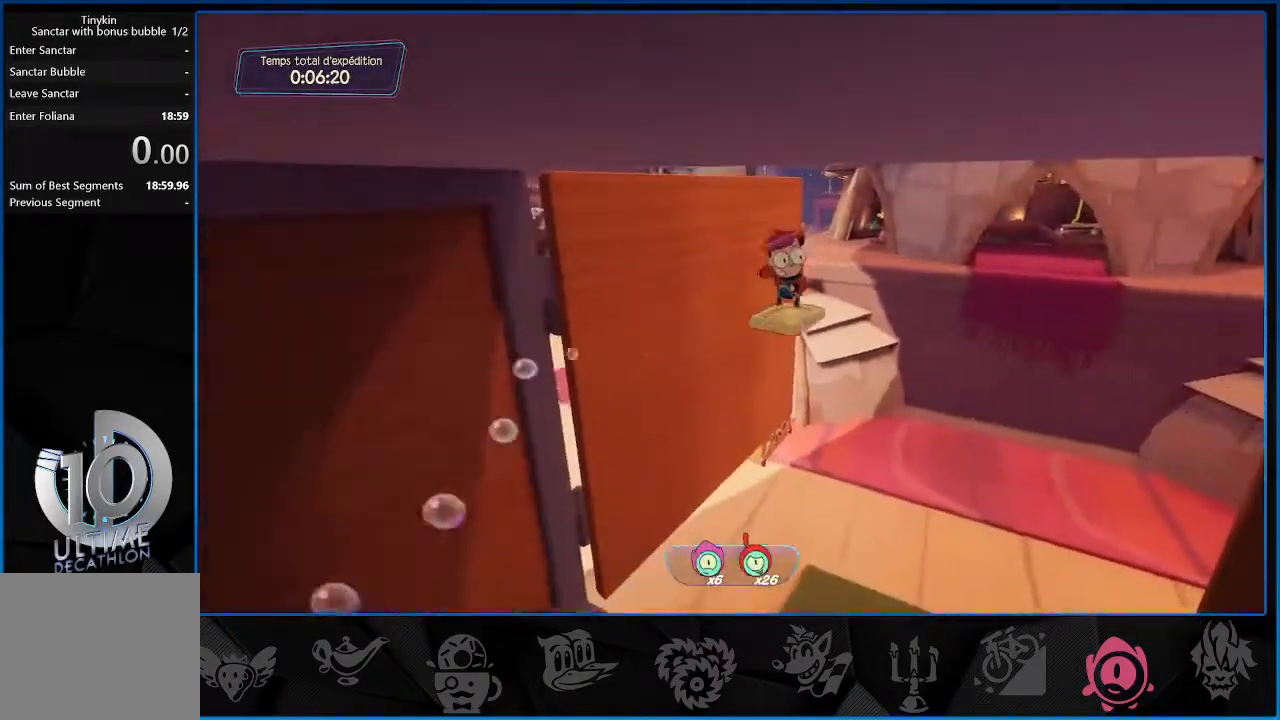
{"buttons": ["R2"], "left_stick": "up", "right_stick": "center", "events": [[83, "left_stick", "up"]]}
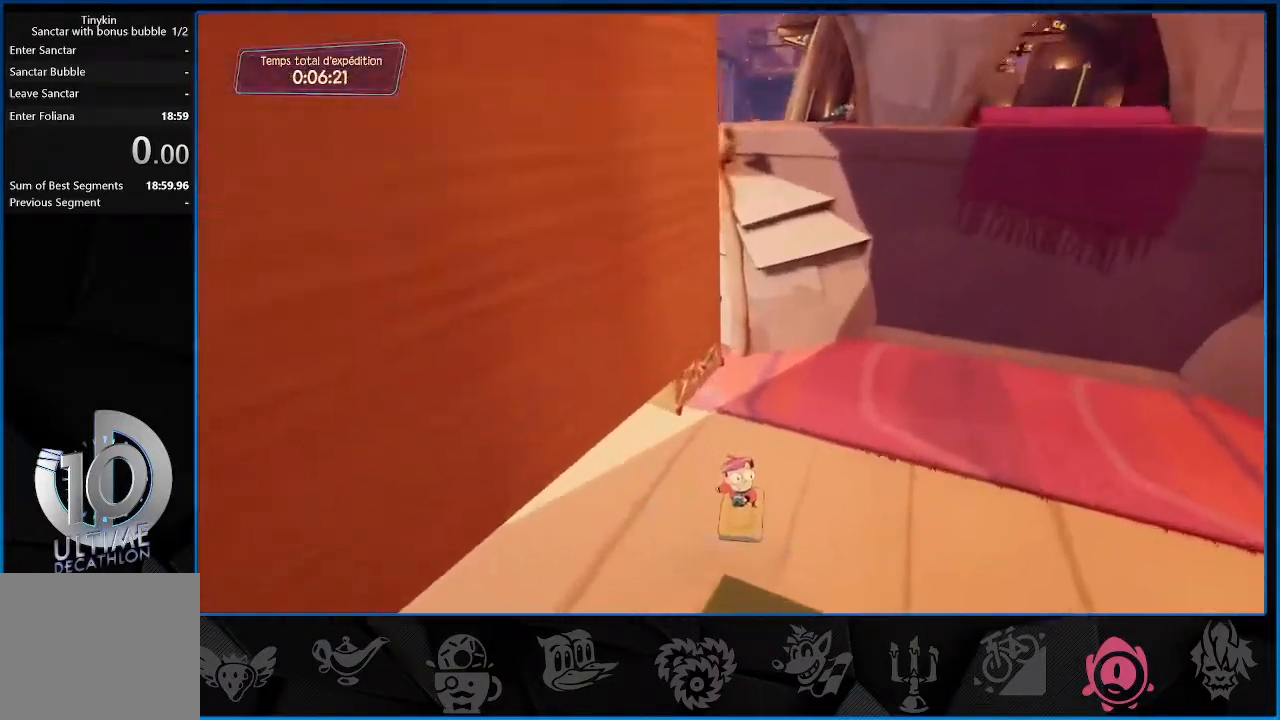
{"buttons": ["R2"], "left_stick": "up-left", "right_stick": "up", "events": [[33, "left_stick", "up-left"], [33, "right_stick", "up-left"], [417, "right_stick", "up"]]}
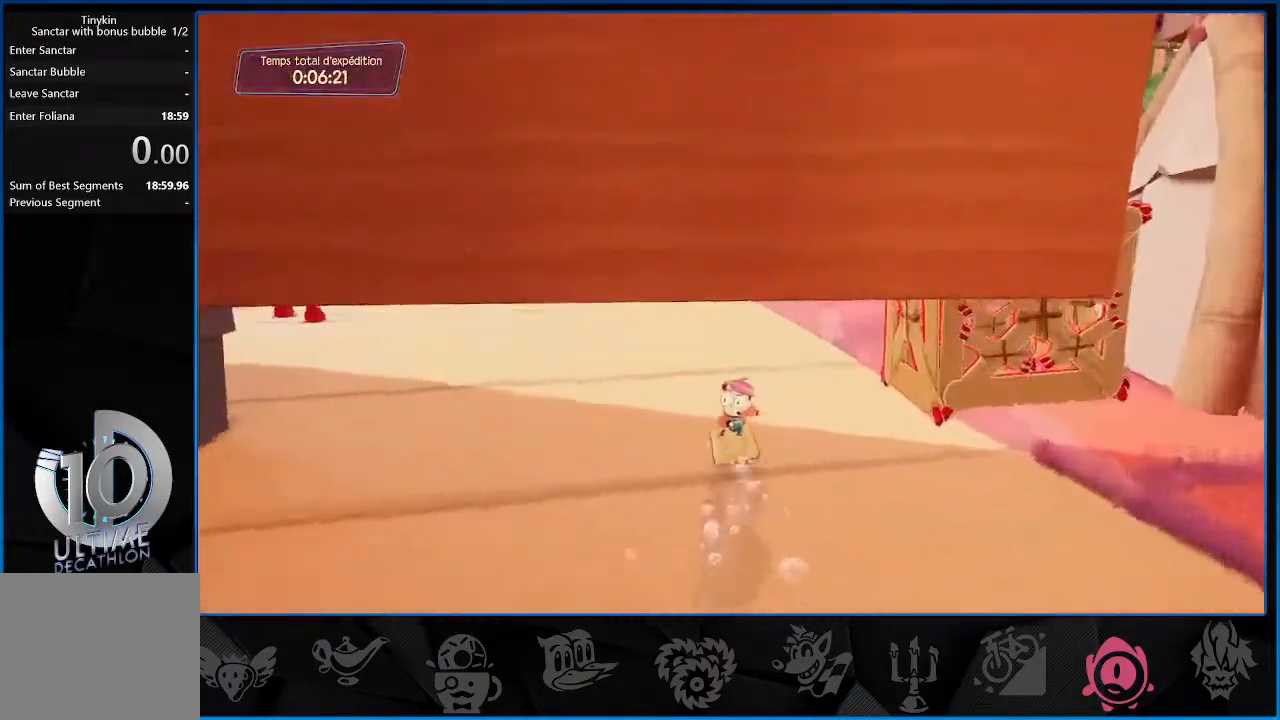
{"buttons": ["R2"], "left_stick": "up", "right_stick": "right", "events": [[17, "right_stick", "center"], [33, "left_stick", "up"], [333, "right_stick", "right"]]}